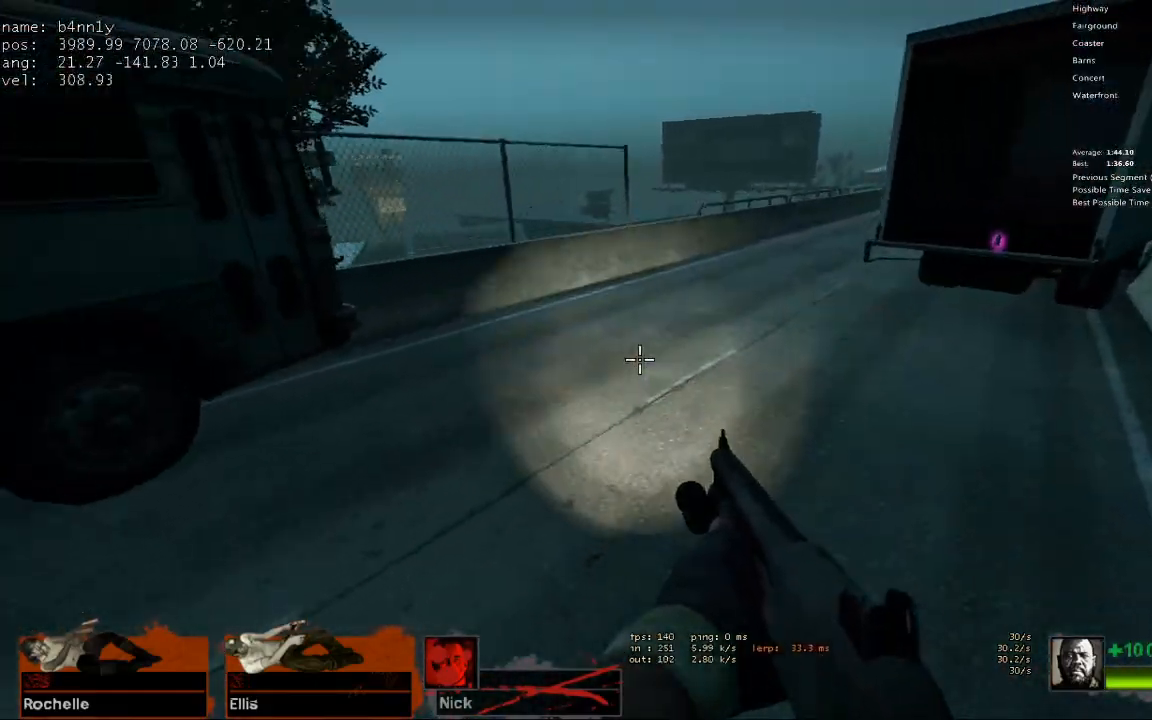
Gameplay with keyboard; each line is a JSON object with the keys held at the frame after it. "events" lists presses ("down") and releases ("up") of "1", "2", "3", "4", "5", "a", "alt", "c", "caps_lock", "ctrl", "d", "e", "f", "g", "q", "r", "s", "shift", "space", "t", "tab", "v", "w", "x" and "z" between this image and that frame as [ms after this image, input, new state], when the widget could be followed in between. No other keys are recorded. Mouse input is not recorded.
{"keys": ["d"], "events": [[50, "a", "up"], [50, "space", "up"]]}
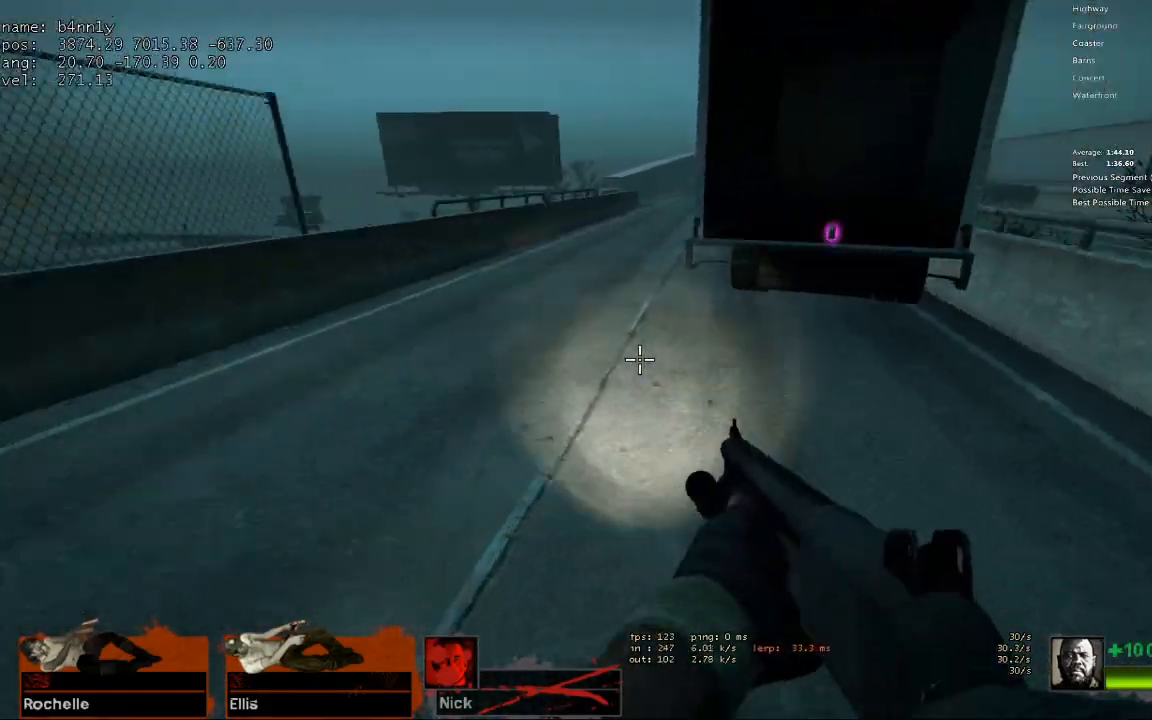
{"keys": ["a"], "events": [[67, "a", "down"], [67, "d", "up"], [67, "space", "down"], [150, "space", "up"]]}
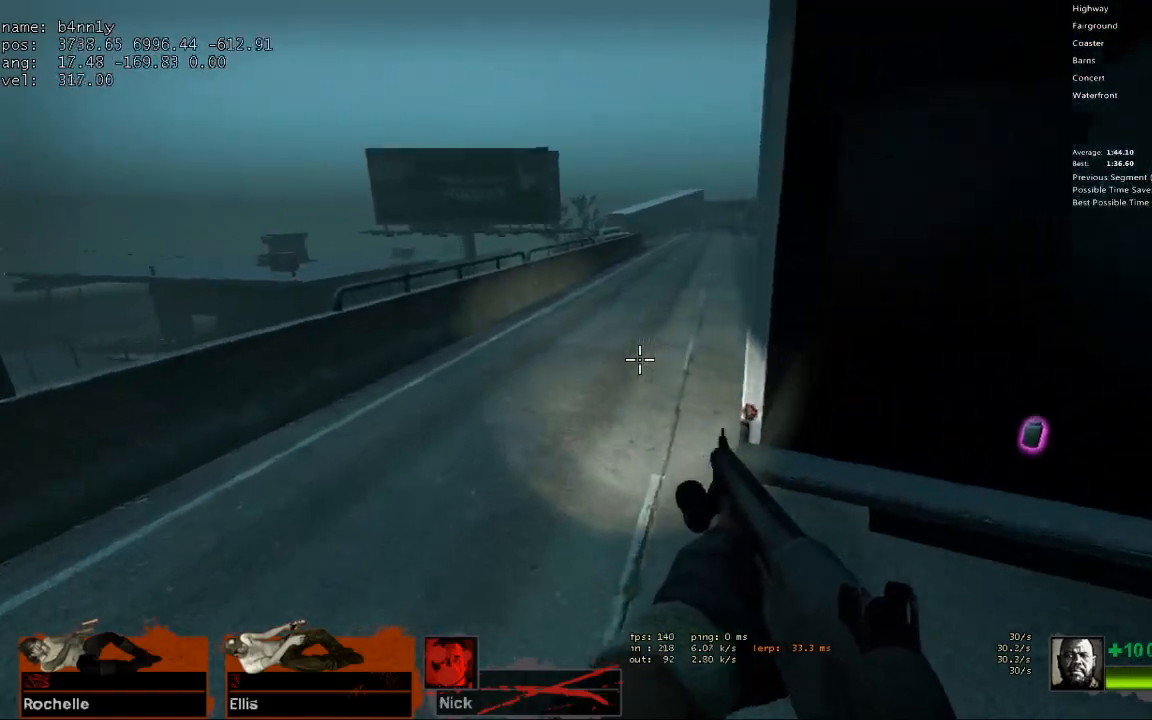
{"keys": ["d"], "events": [[167, "space", "down"], [217, "d", "down"], [317, "a", "up"], [317, "space", "up"]]}
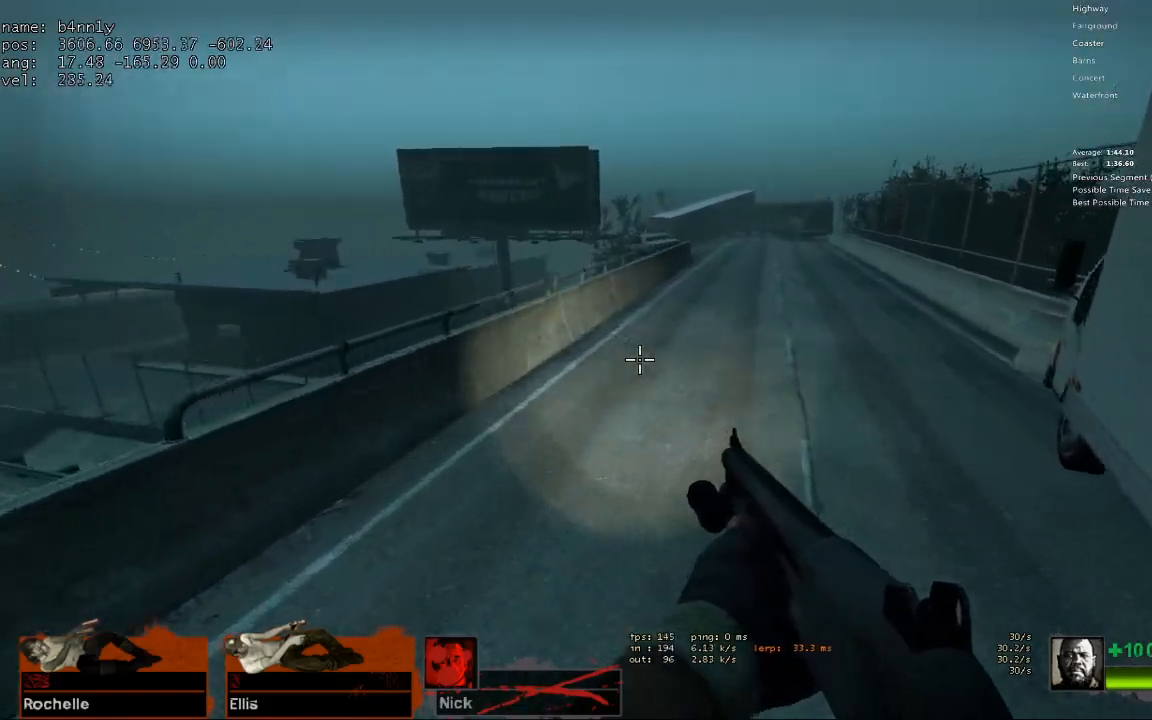
{"keys": ["a"], "events": [[333, "a", "down"], [333, "d", "up"], [333, "space", "down"], [467, "space", "up"]]}
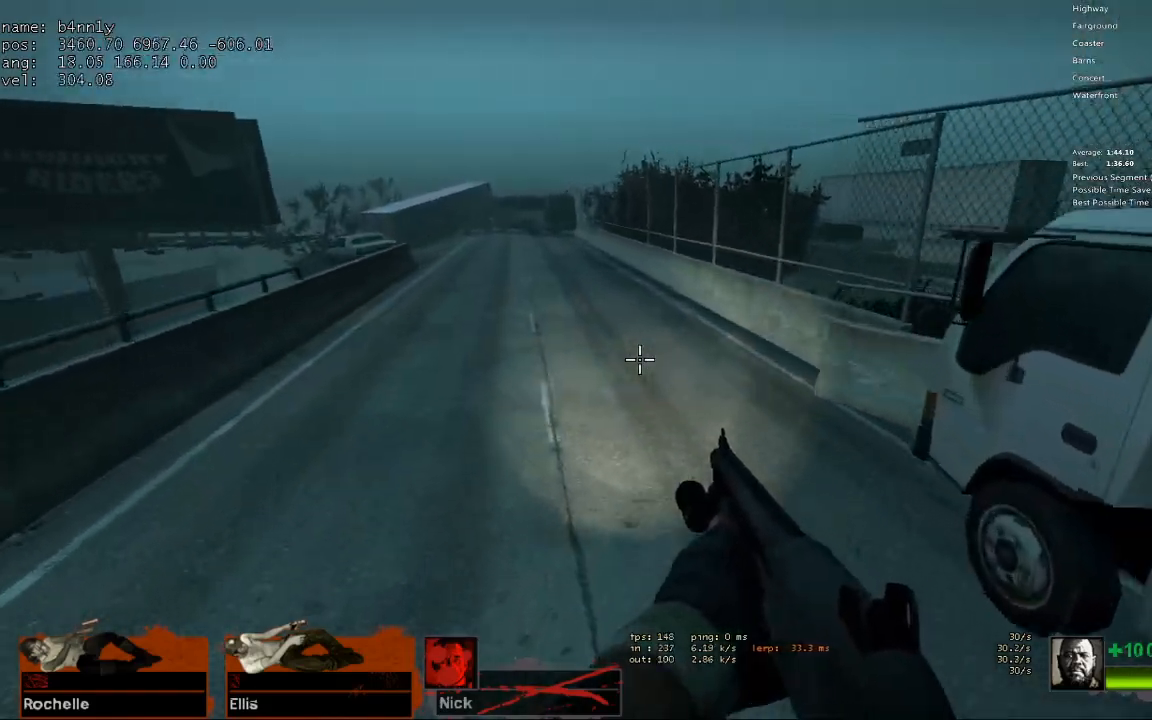
{"keys": ["a", "space"], "events": [[433, "space", "down"]]}
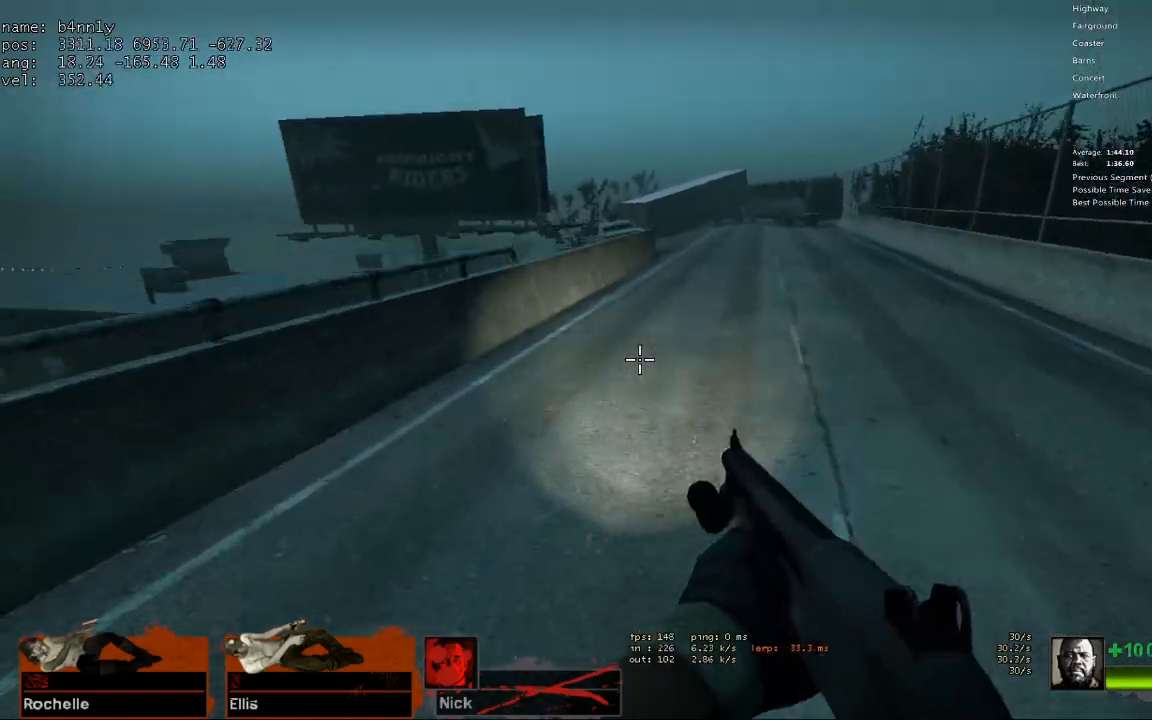
{"keys": ["d"], "events": [[33, "d", "down"], [67, "a", "up"], [67, "space", "up"]]}
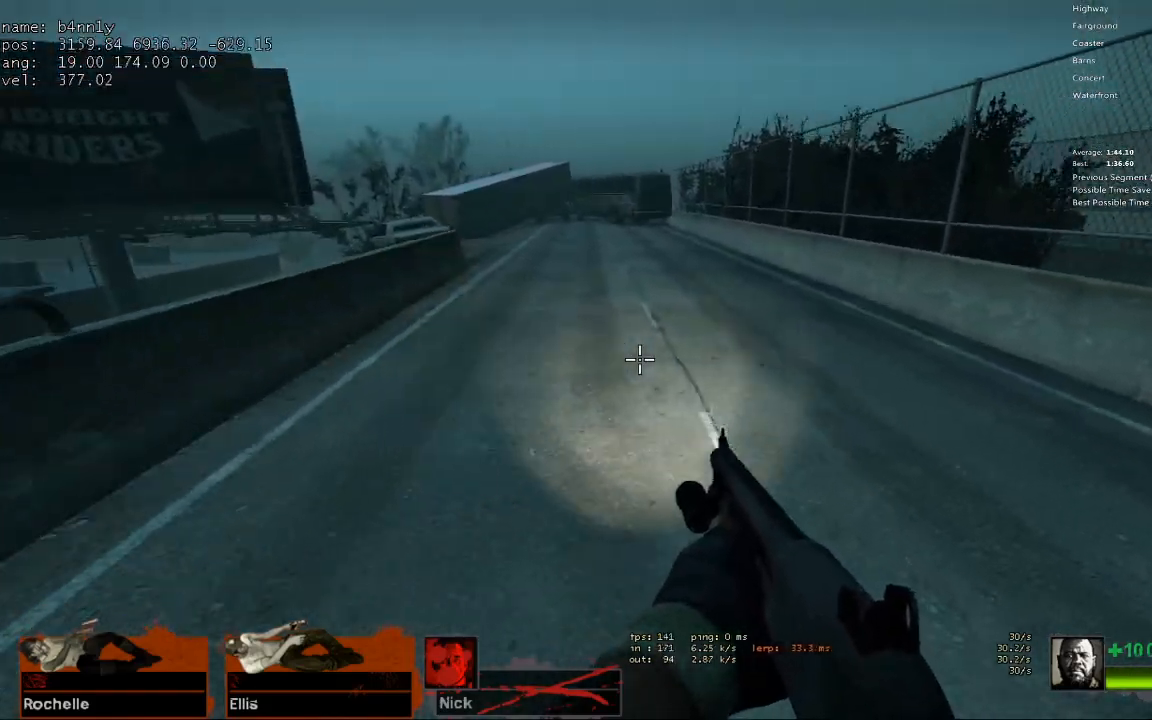
{"keys": ["a"], "events": [[83, "space", "down"], [133, "a", "down"], [133, "d", "up"], [233, "space", "up"]]}
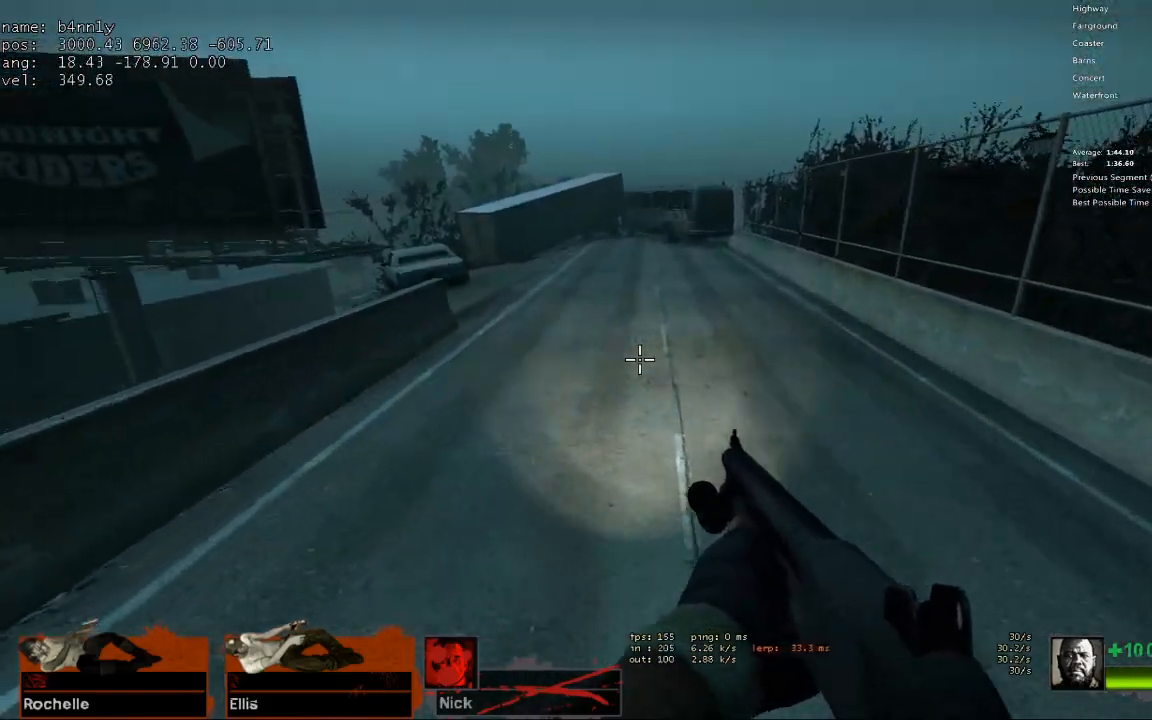
{"keys": ["d"], "events": [[200, "space", "down"], [283, "d", "down"], [333, "a", "up"], [333, "space", "up"]]}
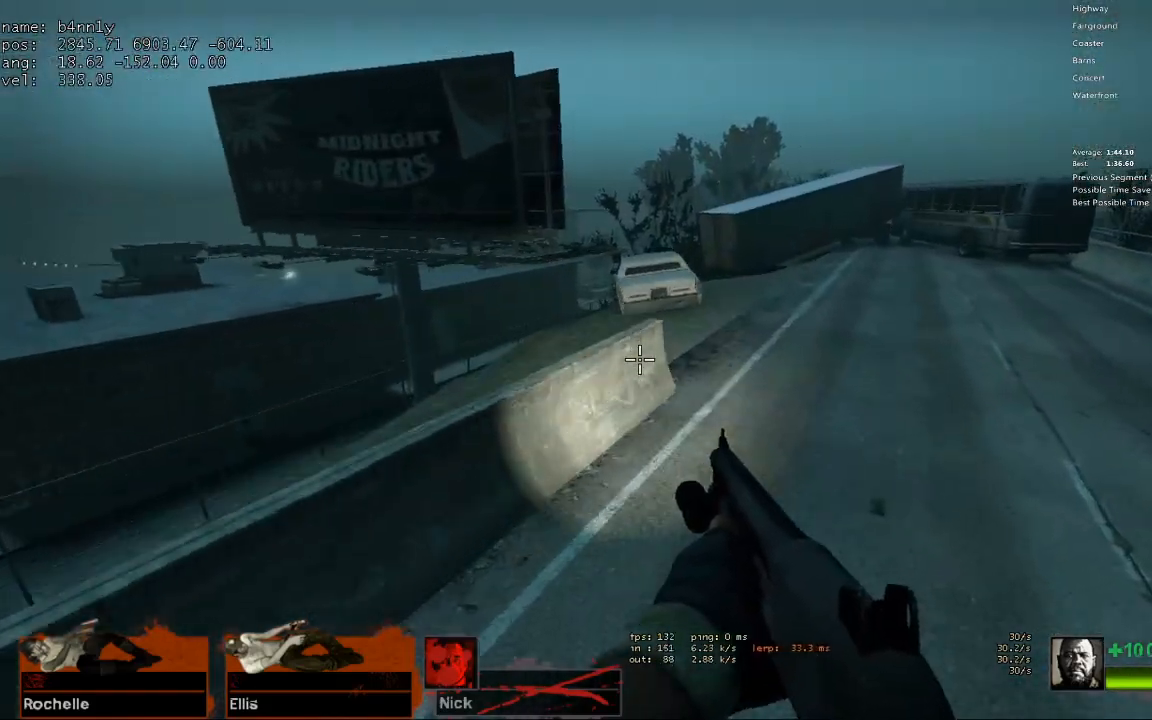
{"keys": ["a"], "events": [[350, "a", "down"], [350, "d", "up"], [350, "space", "down"], [500, "space", "up"]]}
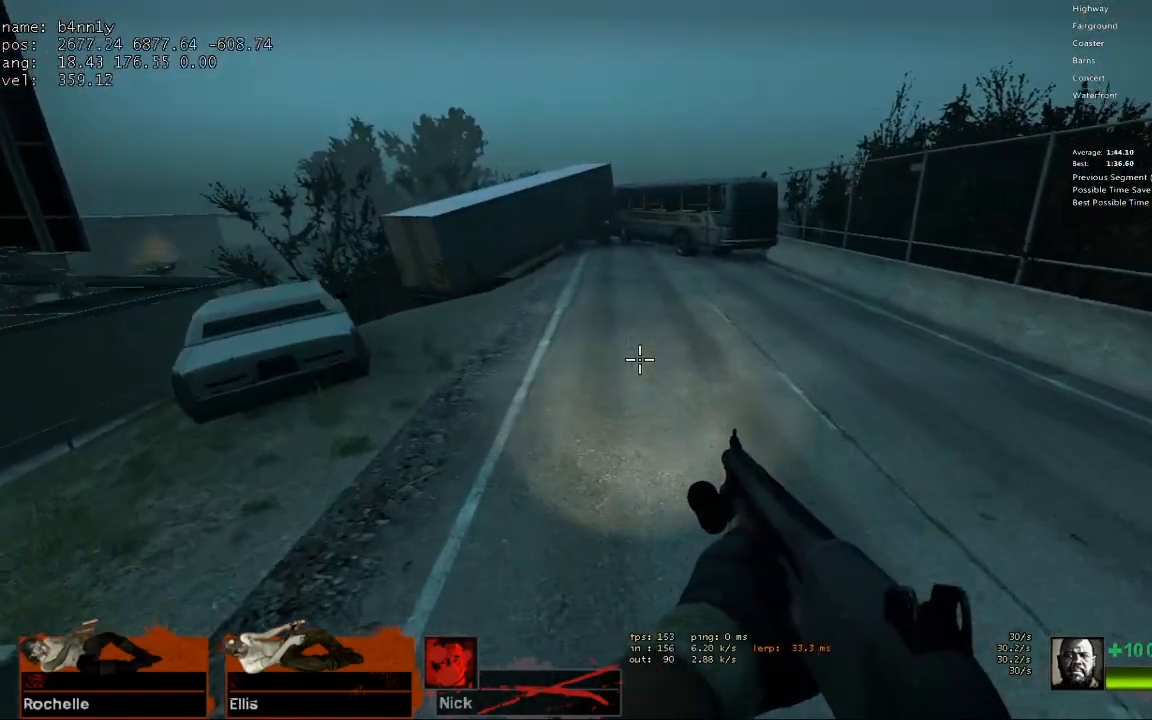
{"keys": ["a", "space"], "events": [[467, "space", "down"]]}
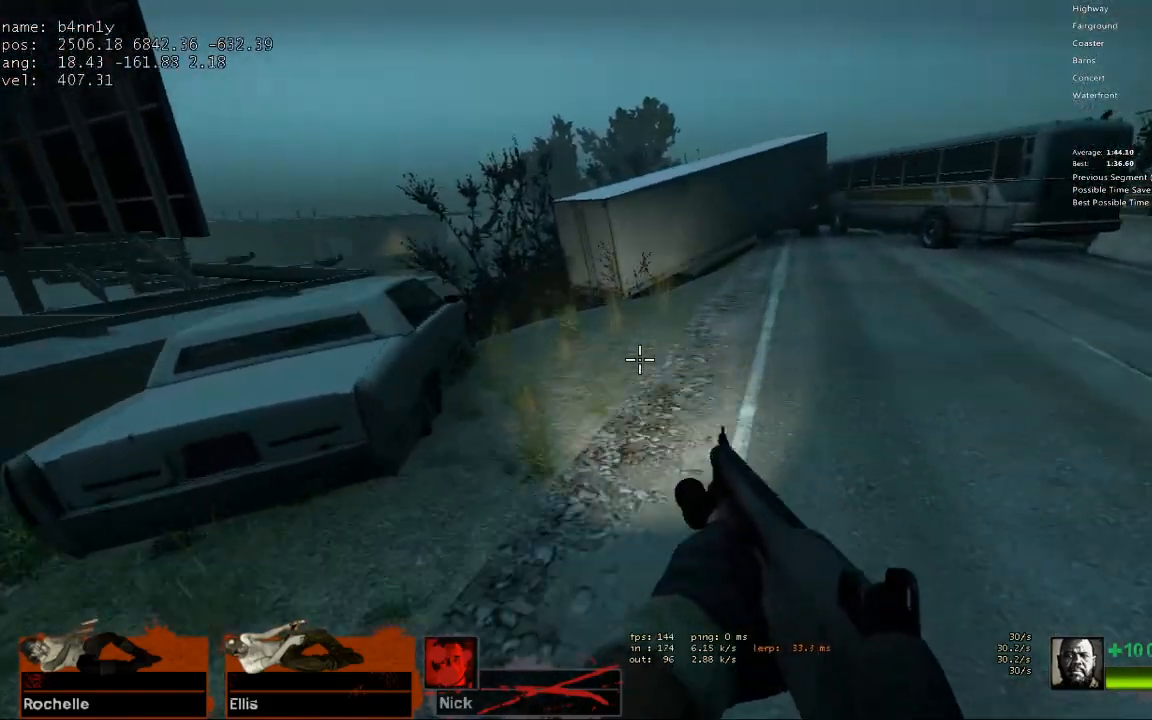
{"keys": ["a"], "events": [[100, "space", "up"]]}
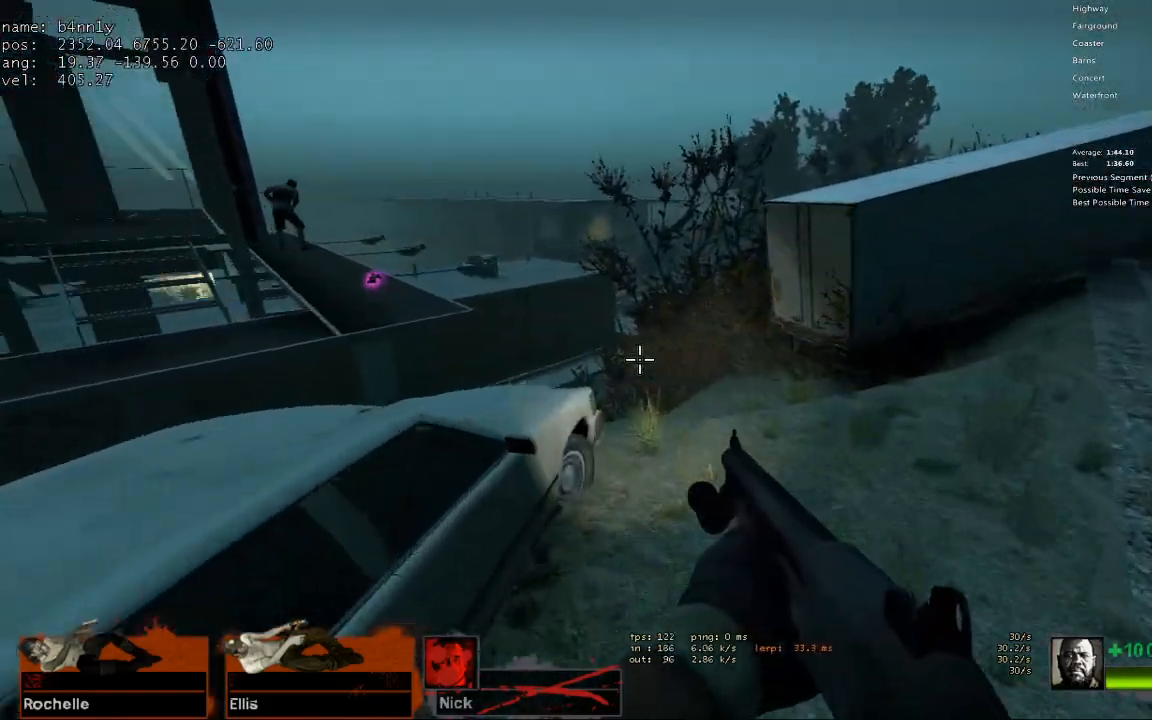
{"keys": ["a"], "events": [[117, "ctrl", "down"], [117, "space", "down"], [217, "space", "up"], [350, "ctrl", "up"]]}
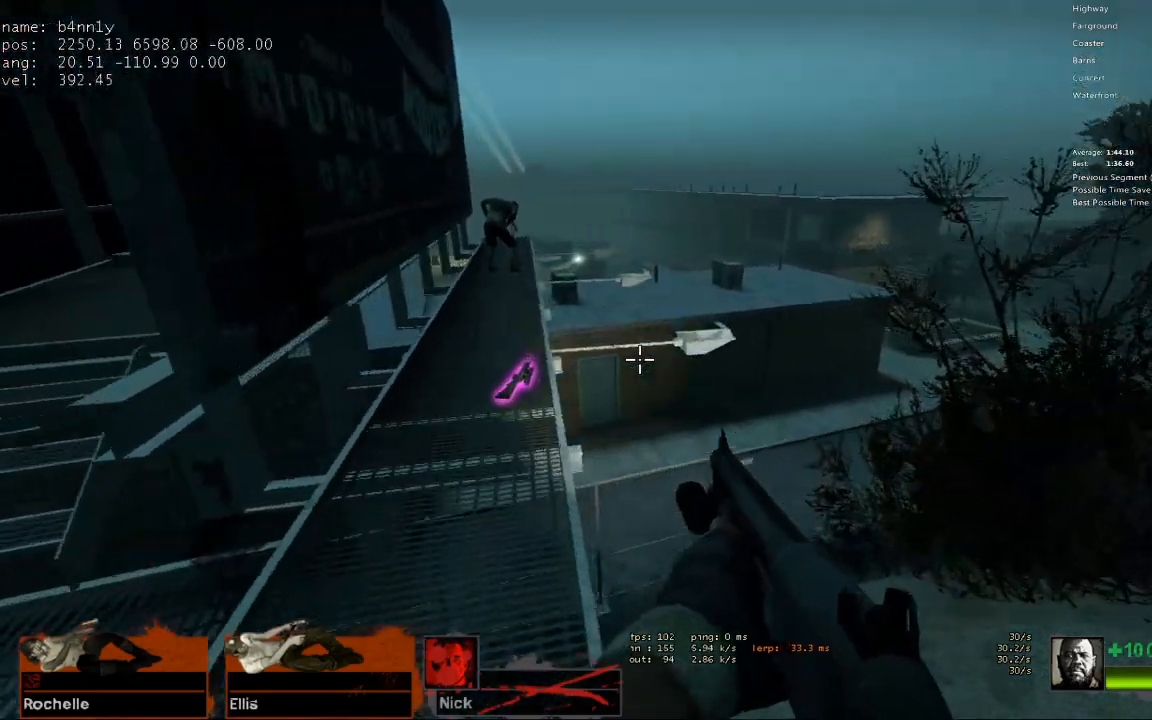
{"keys": ["d"], "events": [[183, "space", "down"], [217, "ctrl", "down"], [367, "ctrl", "up"], [367, "d", "down"], [367, "space", "up"], [417, "a", "up"]]}
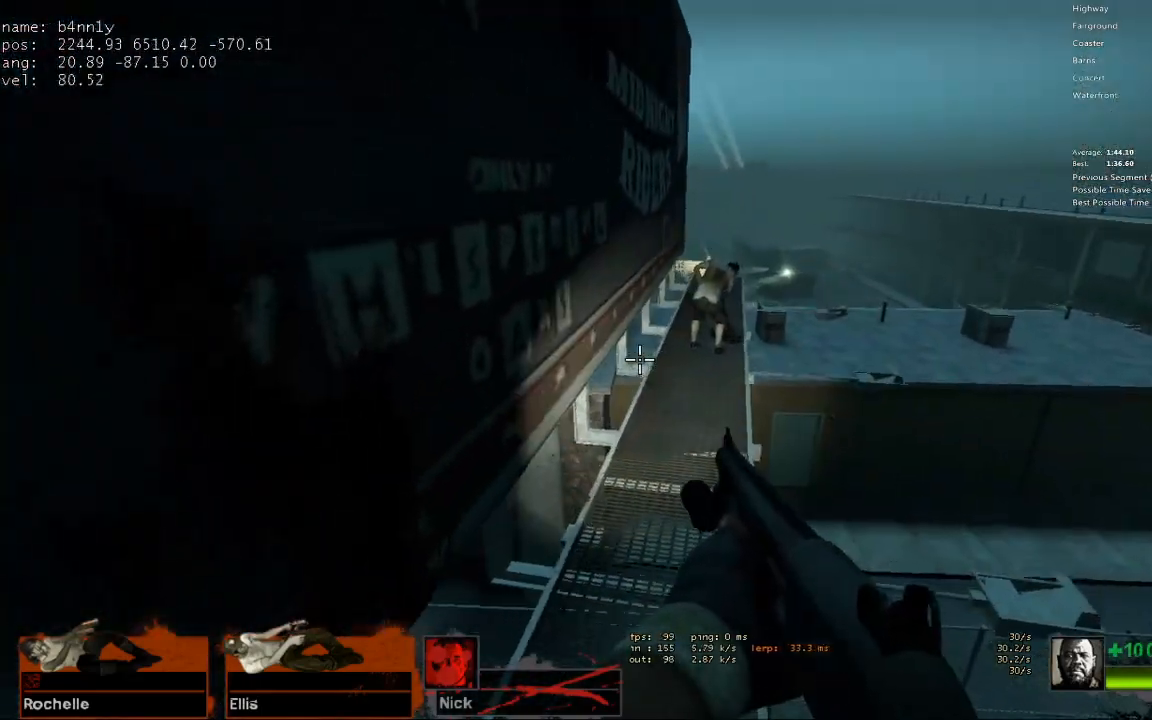
{"keys": ["w"], "events": [[200, "d", "up"], [233, "w", "down"]]}
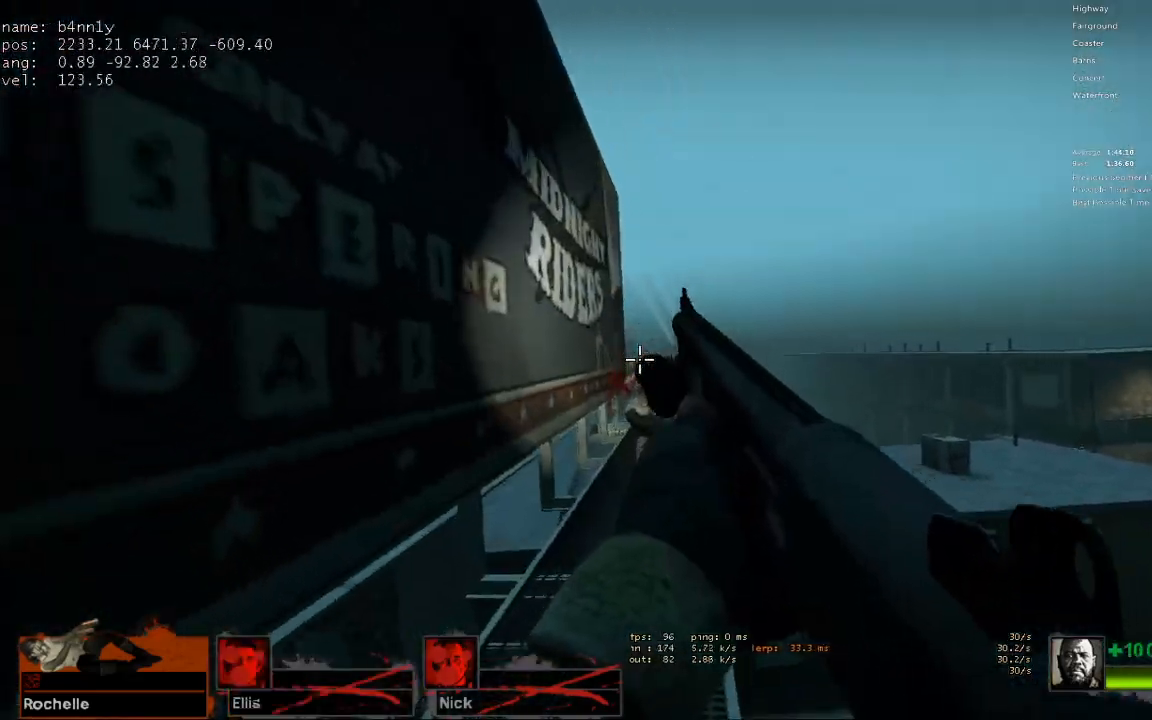
{"keys": ["d"], "events": [[200, "a", "down"], [200, "space", "down"], [250, "w", "up"], [400, "d", "down"], [400, "space", "up"], [450, "a", "up"]]}
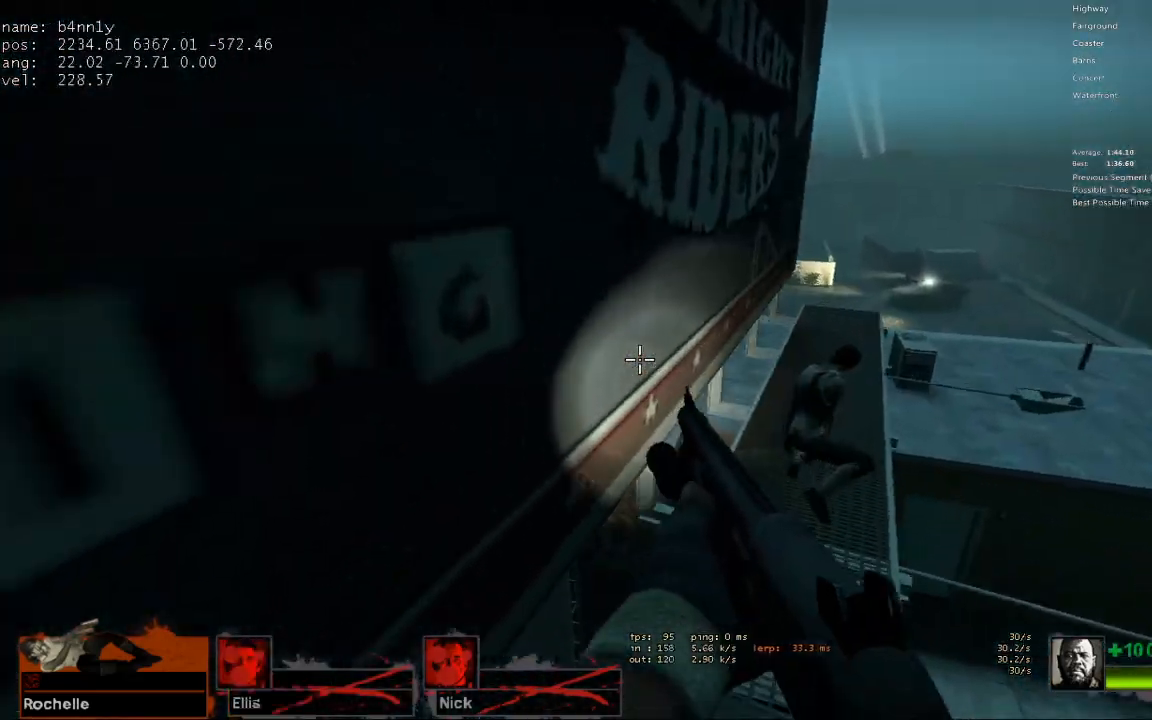
{"keys": ["a", "space"], "events": [[367, "space", "down"], [417, "a", "down"], [417, "d", "up"]]}
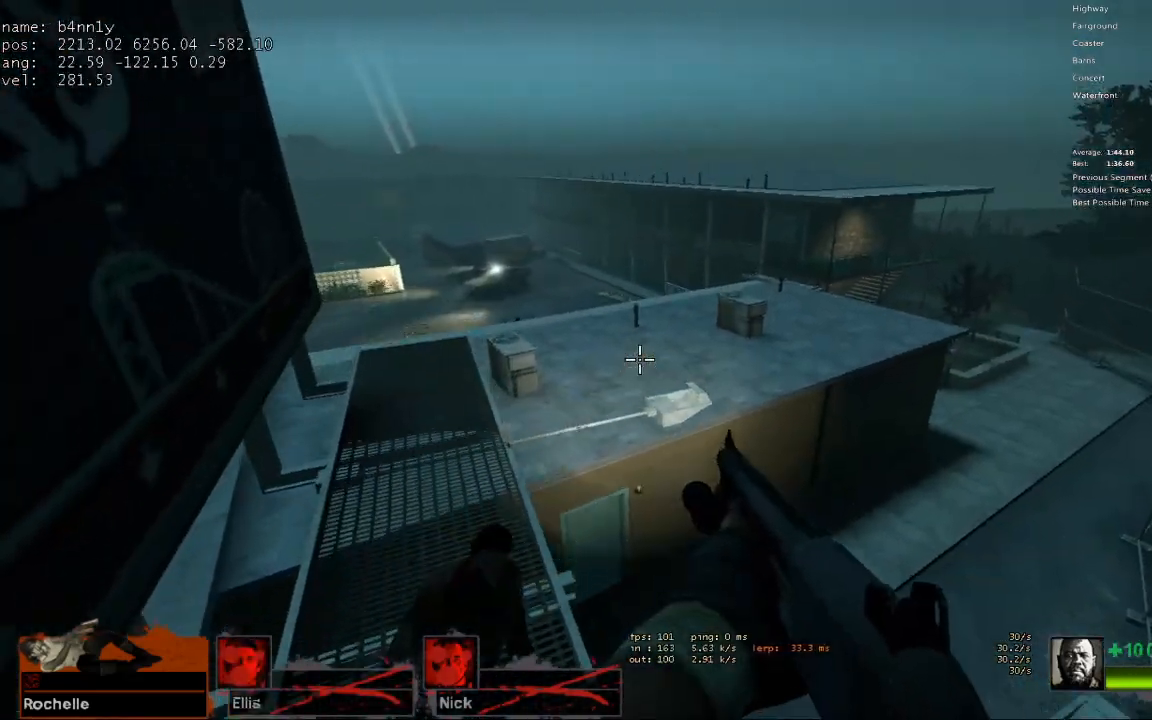
{"keys": ["a"], "events": [[50, "space", "up"]]}
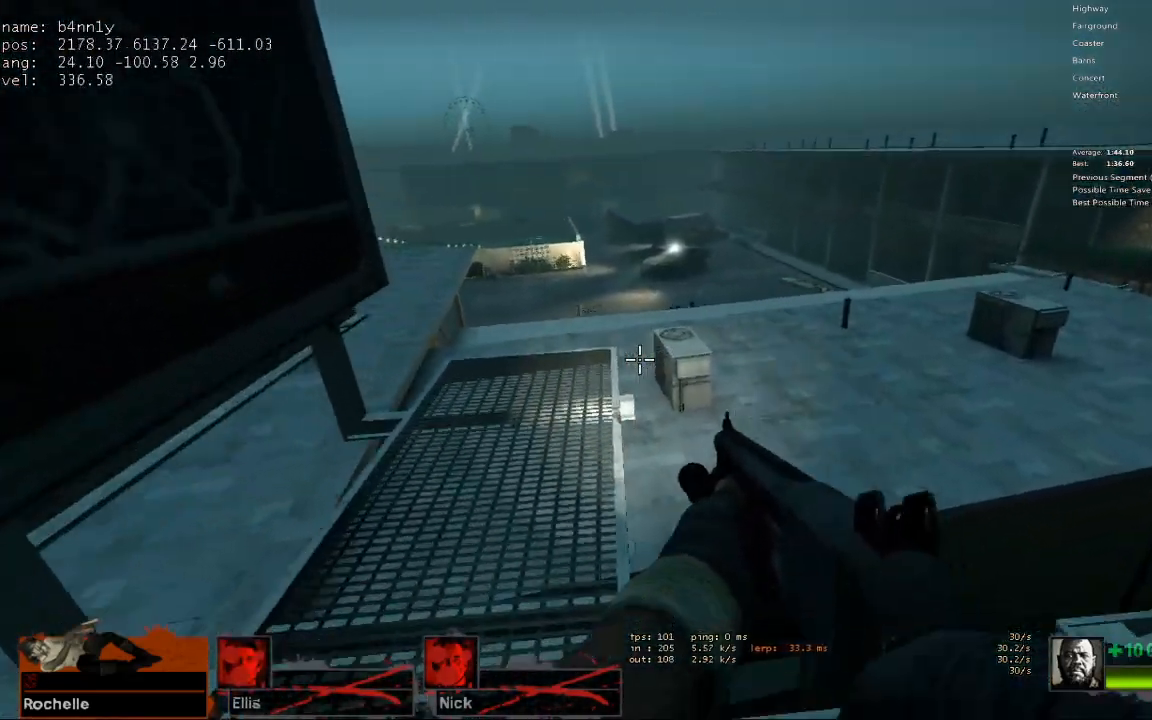
{"keys": ["d"], "events": [[17, "space", "down"], [117, "d", "down"], [167, "a", "up"], [167, "space", "up"]]}
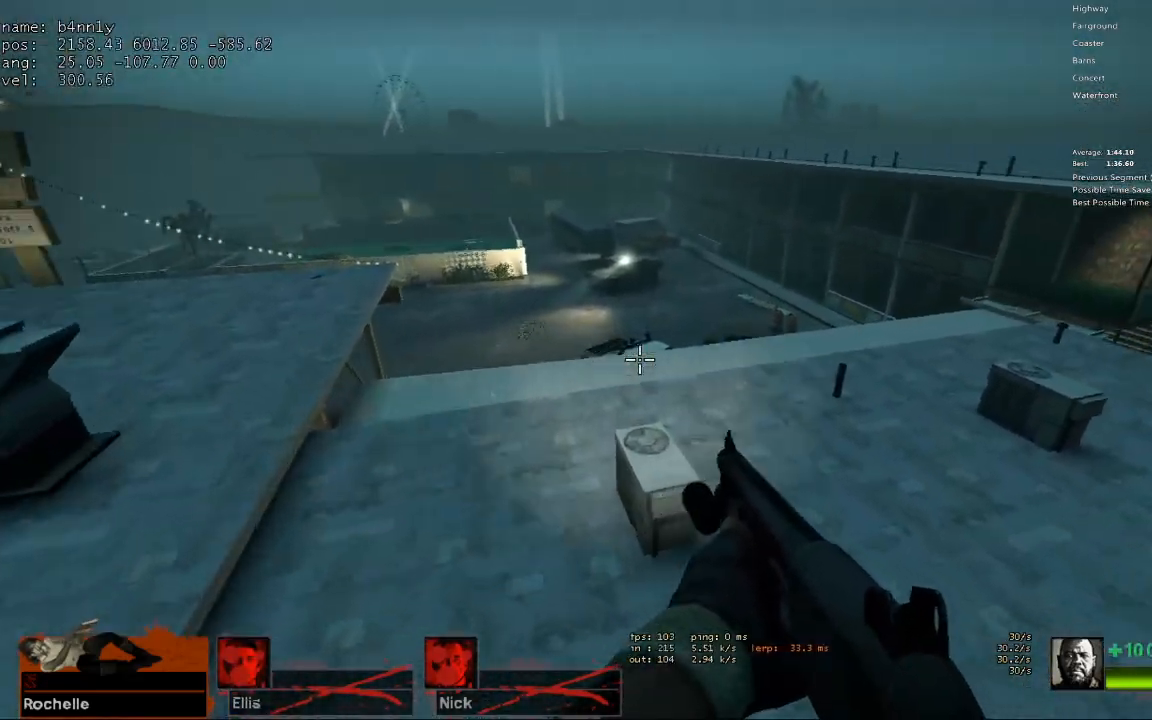
{"keys": ["a", "space"], "events": [[450, "space", "down"], [500, "a", "down"], [500, "d", "up"]]}
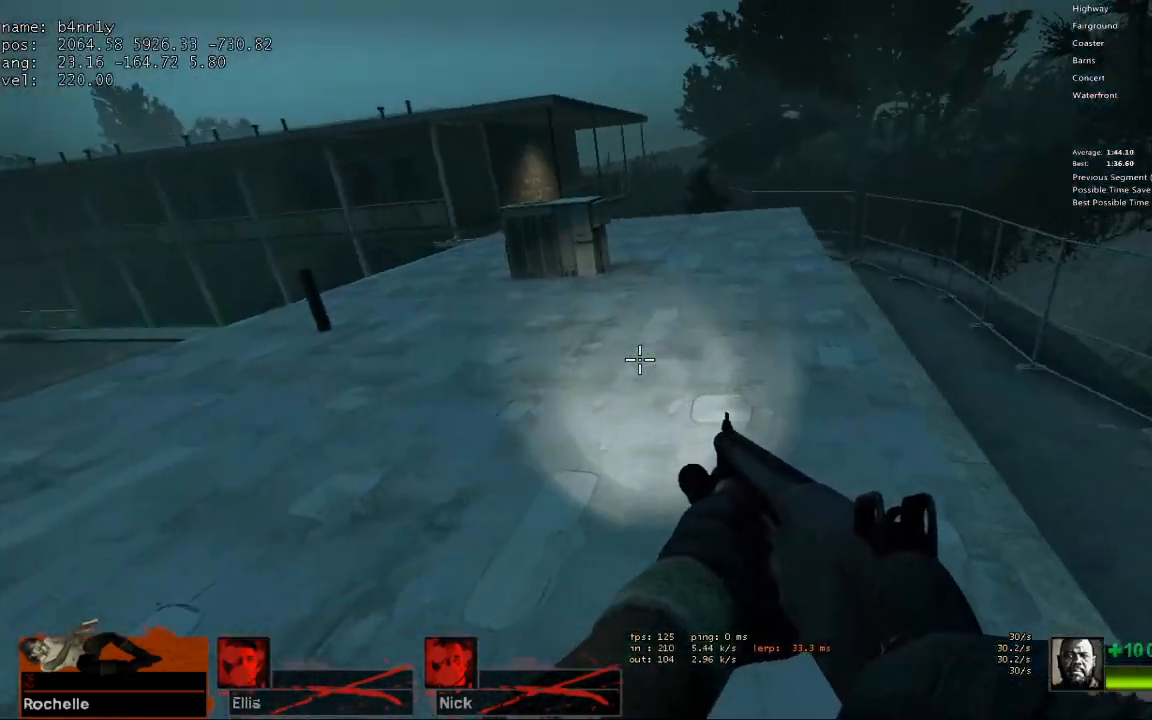
{"keys": ["w"], "events": [[100, "space", "up"], [367, "w", "down"], [417, "a", "up"]]}
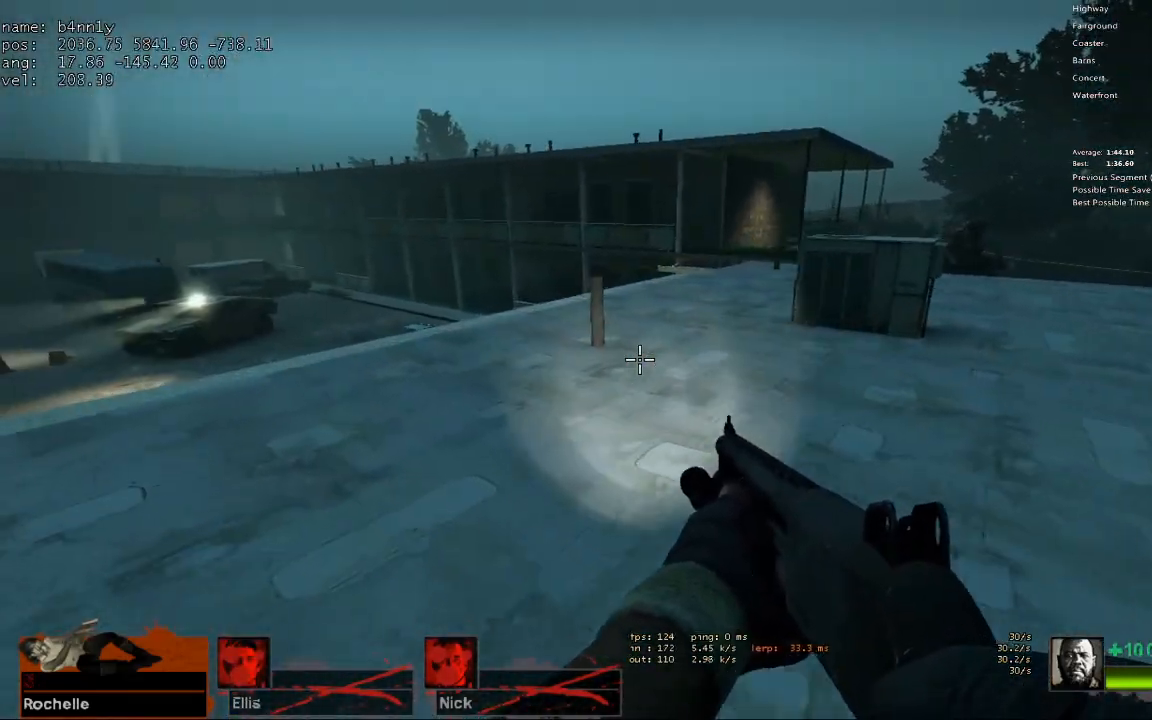
{"keys": ["d"], "events": [[17, "r", "down"], [100, "r", "up"], [150, "a", "down"], [150, "space", "down"], [200, "w", "up"], [300, "d", "down"], [333, "a", "up"], [333, "space", "up"]]}
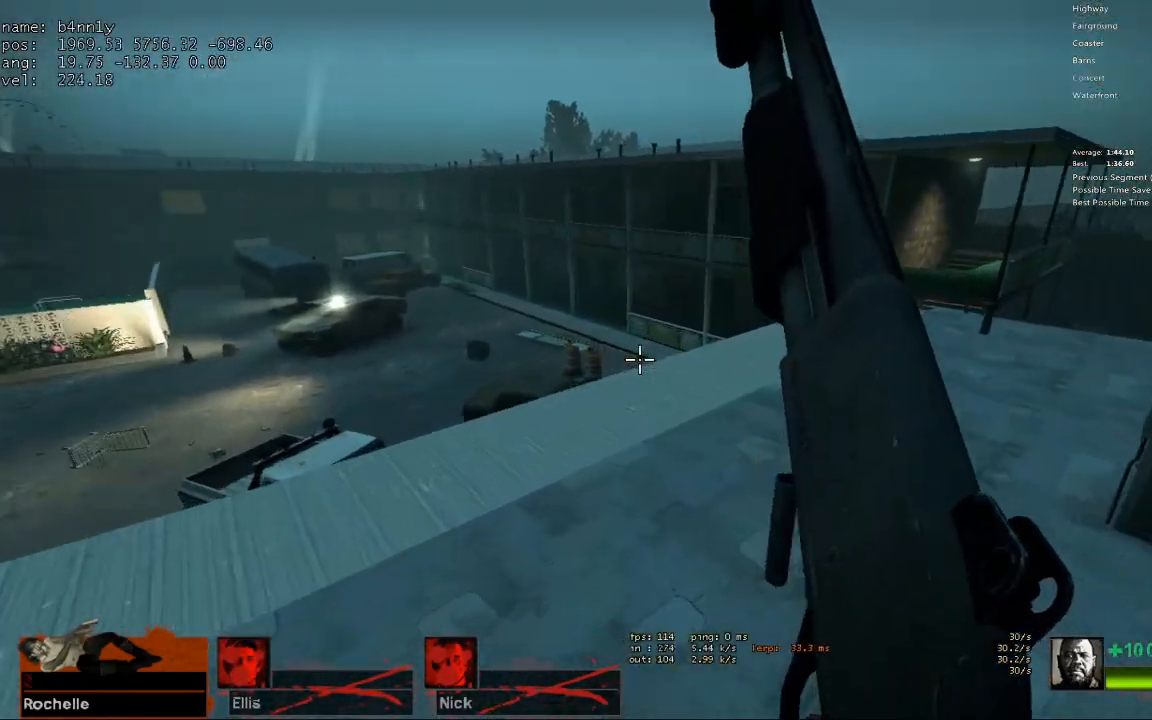
{"keys": ["a"], "events": [[317, "space", "down"], [350, "d", "up"], [400, "a", "down"], [500, "space", "up"]]}
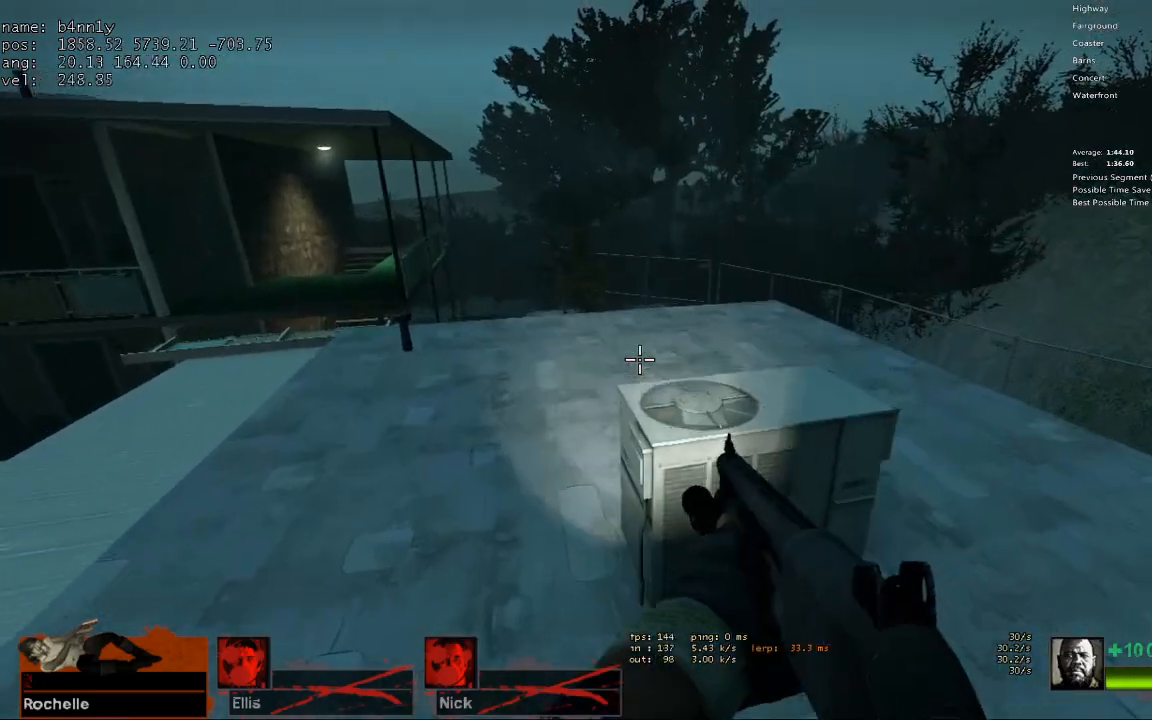
{"keys": ["a", "space"], "events": [[417, "space", "down"]]}
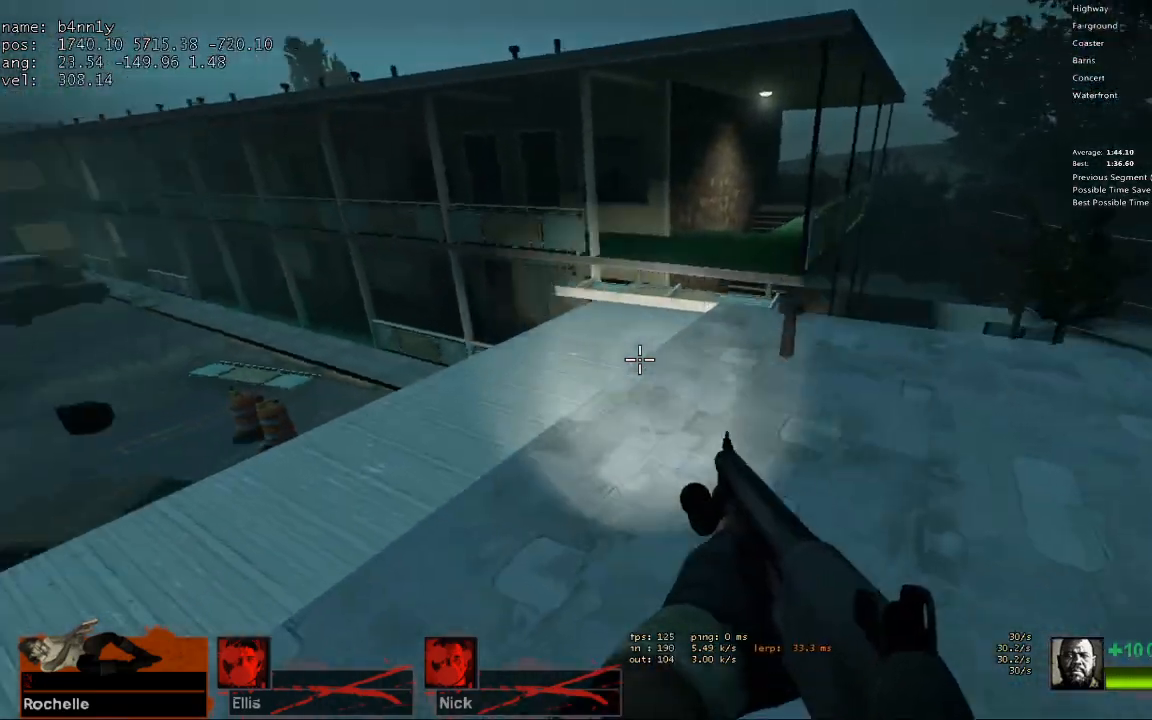
{"keys": ["d"], "events": [[67, "d", "down"], [100, "a", "up"], [100, "space", "up"]]}
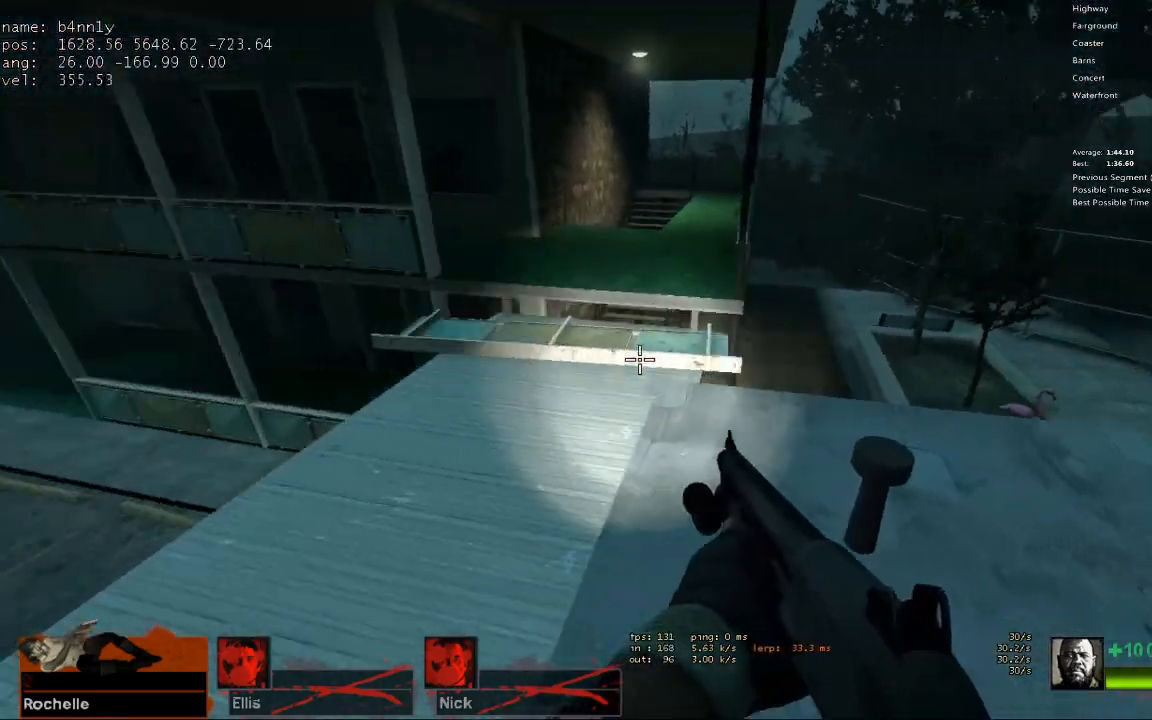
{"keys": ["a"], "events": [[67, "space", "down"], [117, "a", "down"], [117, "d", "up"], [267, "space", "up"]]}
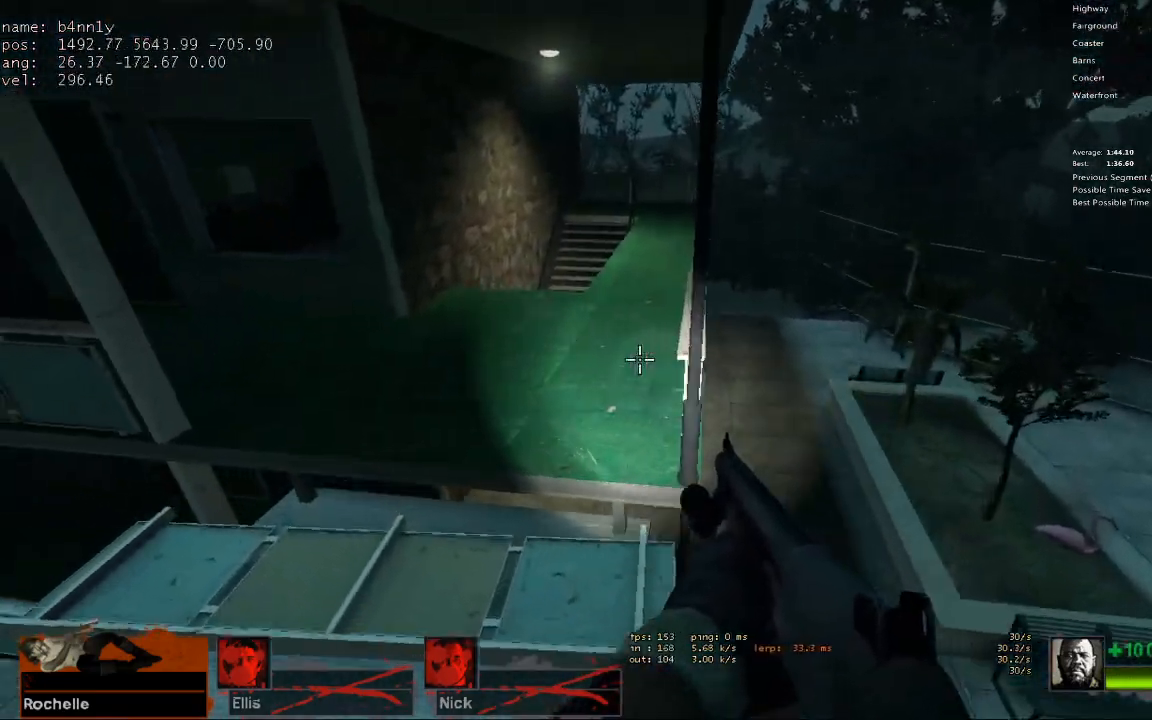
{"keys": ["a"], "events": [[267, "space", "down"], [467, "space", "up"]]}
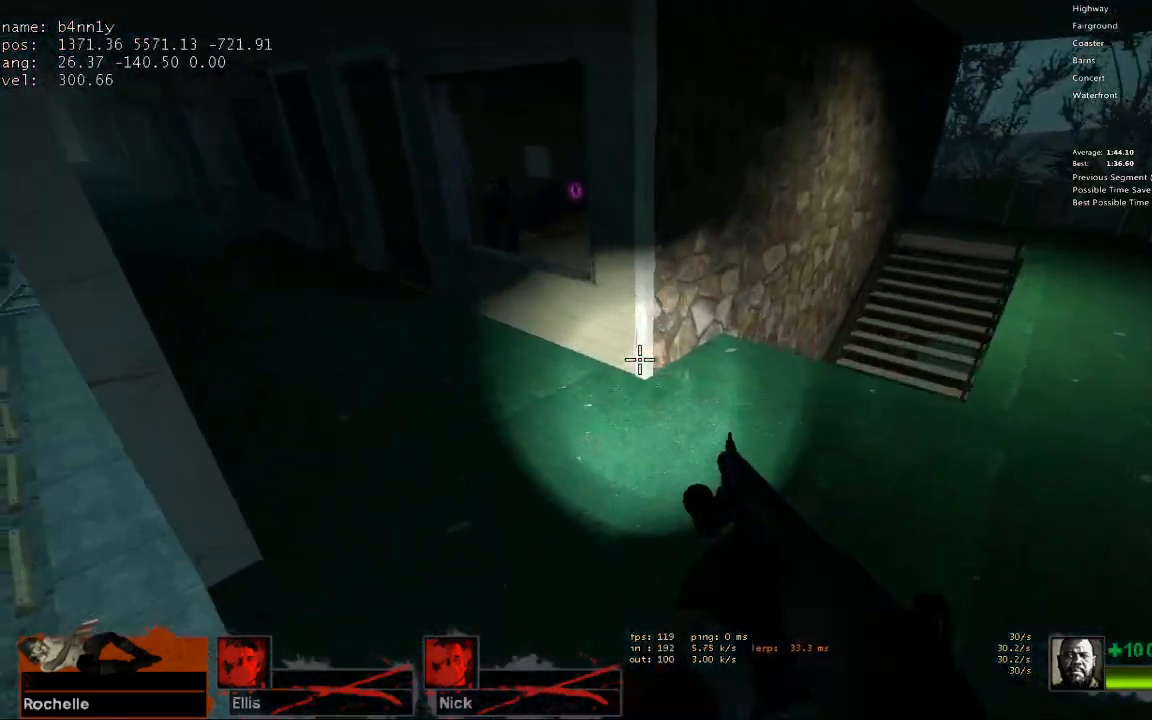
{"keys": ["a", "space"], "events": [[333, "space", "down"]]}
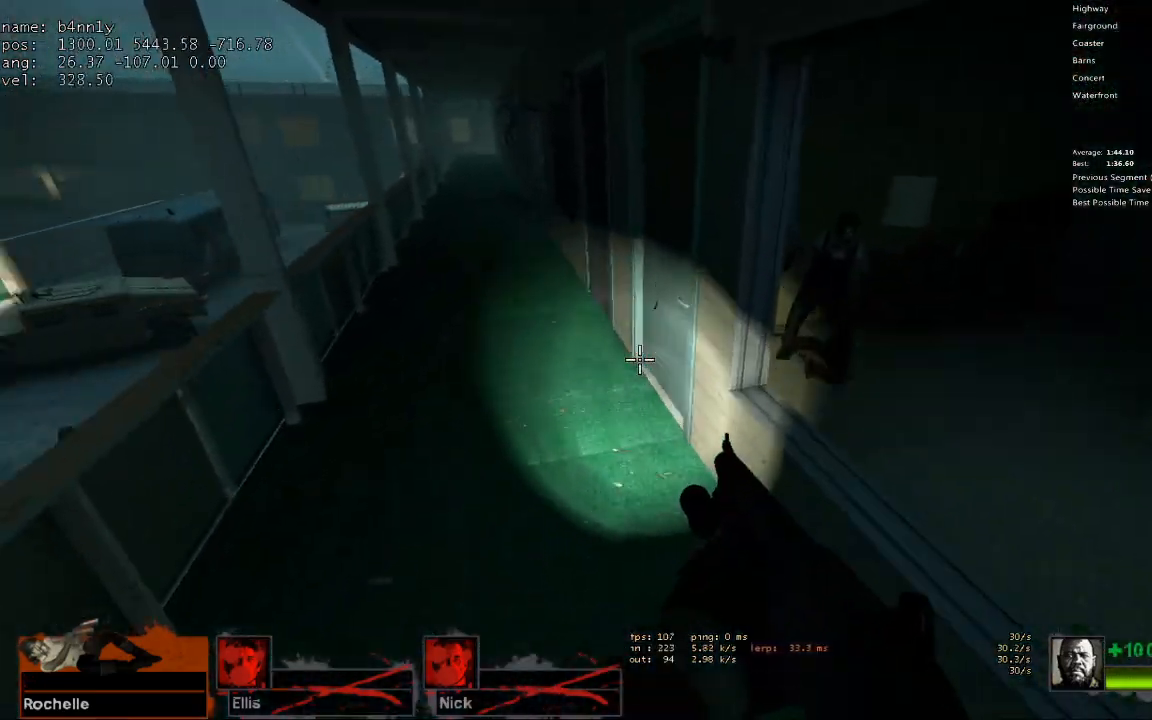
{"keys": ["a", "space"], "events": [[33, "space", "up"], [500, "space", "down"]]}
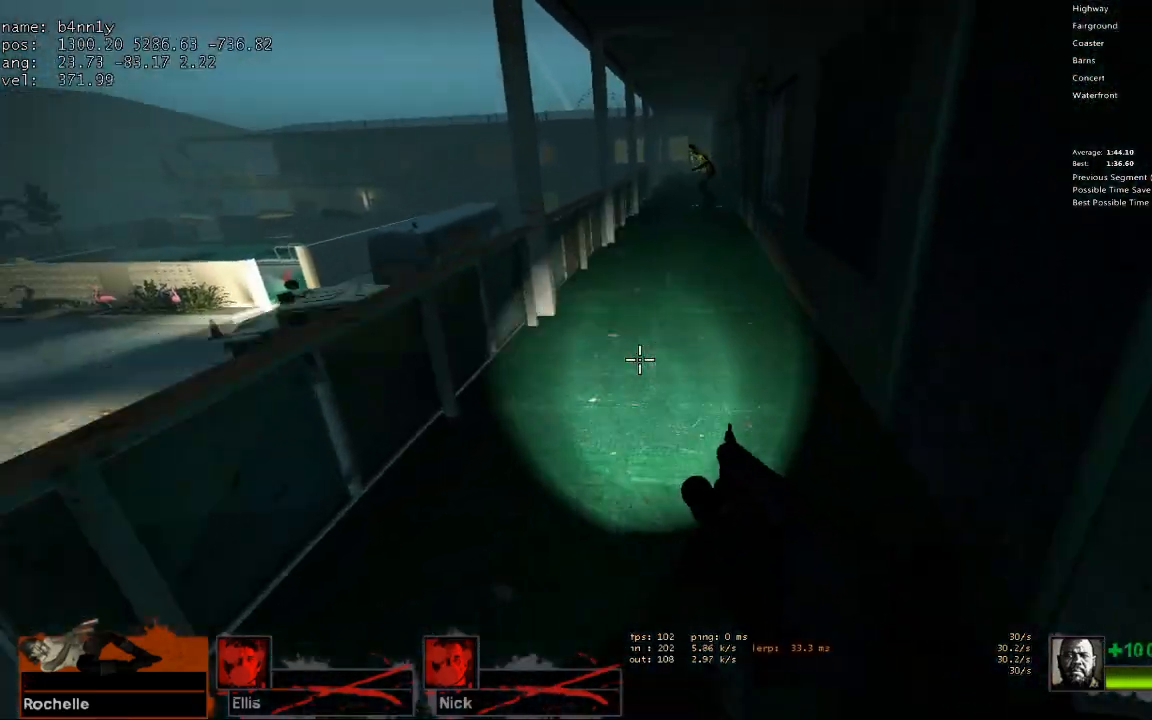
{"keys": ["d"], "events": [[33, "d", "down"], [133, "a", "up"], [133, "space", "up"]]}